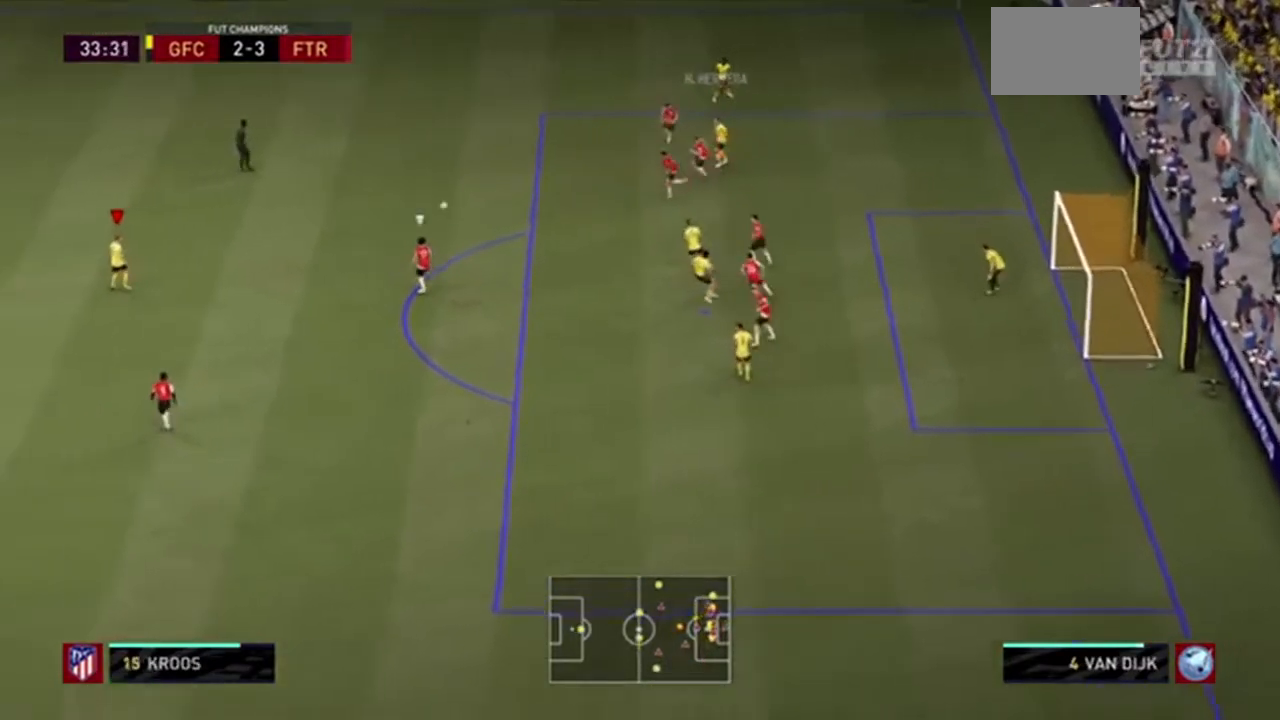
Gameplay with a controller (PlayStation layout); each line is a JSON object with the inputs held at the frame after it. "events" lists button and stick changes between this image and that frame as [ms after this image, input, new state], when the widget could be followed in between. Not read: L3 R3.
{"buttons": ["R2"], "left_stick": "left", "right_stick": "center", "events": [[100, "R2", "down"]]}
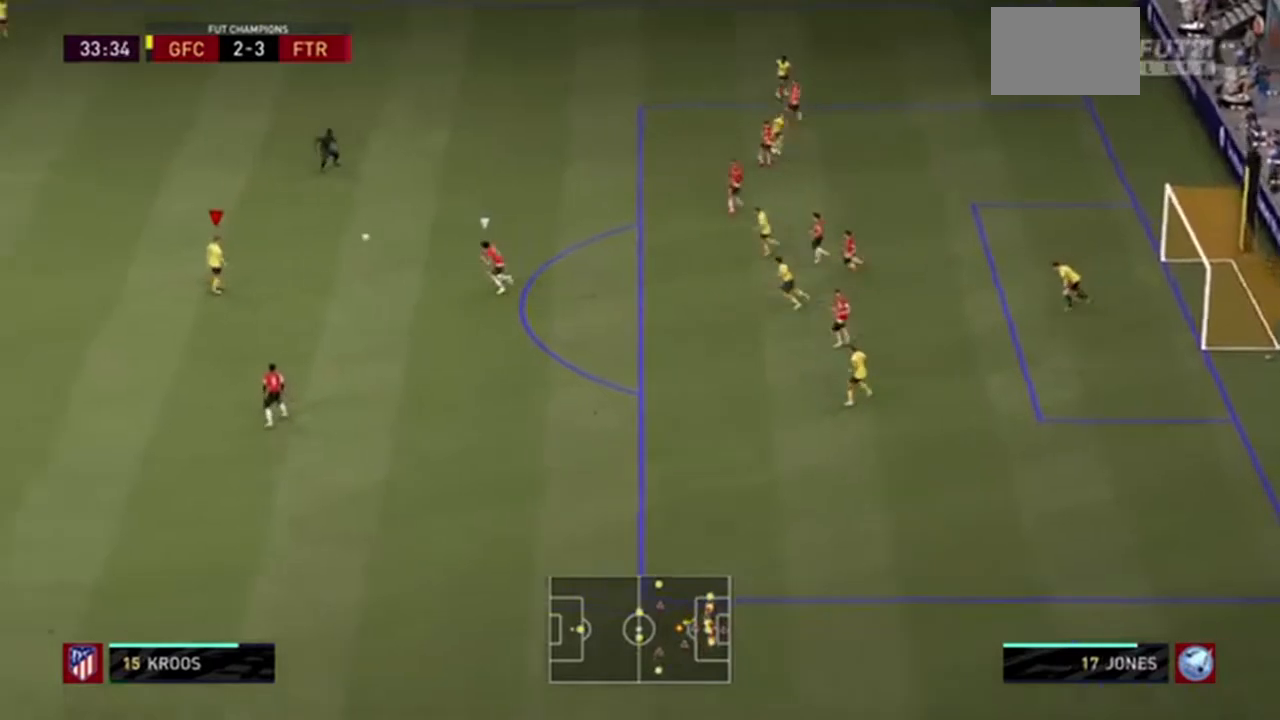
{"buttons": ["R2"], "left_stick": "left", "right_stick": "center", "events": []}
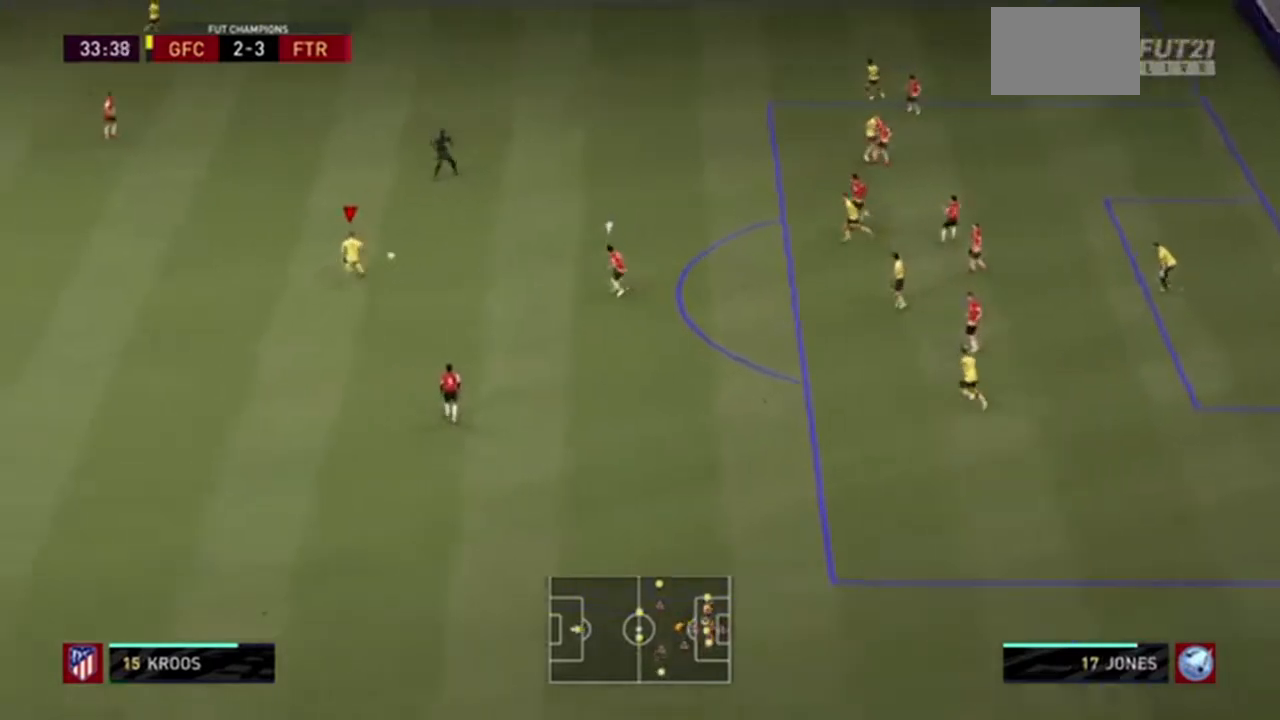
{"buttons": [], "left_stick": "up", "right_stick": "center", "events": [[167, "R2", "up"], [167, "left_stick", "up-left"], [333, "left_stick", "up"]]}
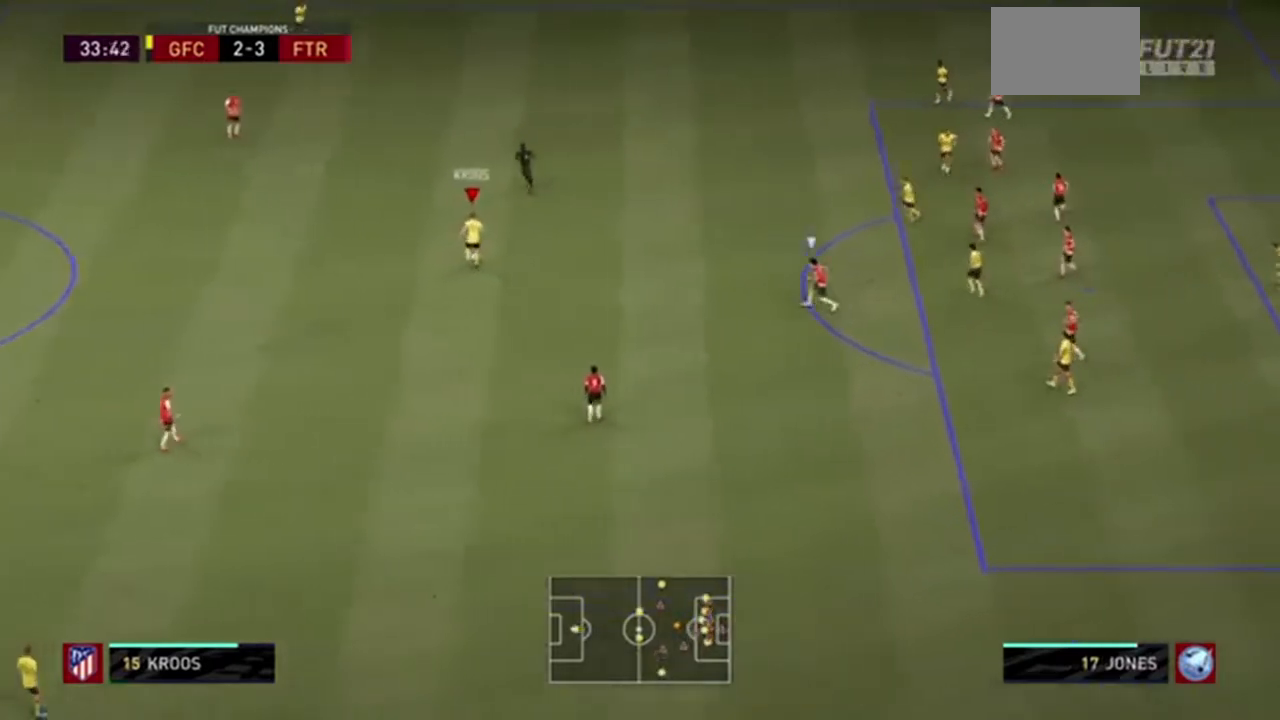
{"buttons": [], "left_stick": "right", "right_stick": "center", "events": [[167, "left_stick", "up-right"], [367, "left_stick", "right"]]}
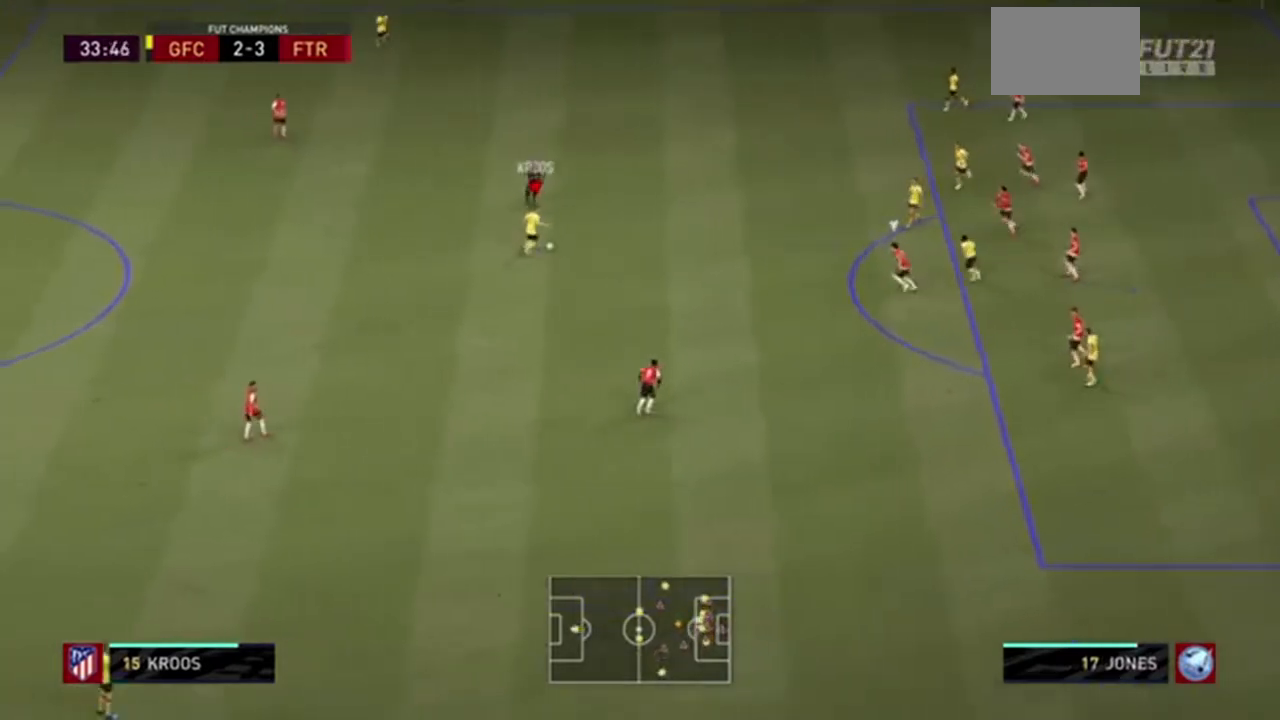
{"buttons": [], "left_stick": "down-right", "right_stick": "center", "events": [[200, "left_stick", "down-right"]]}
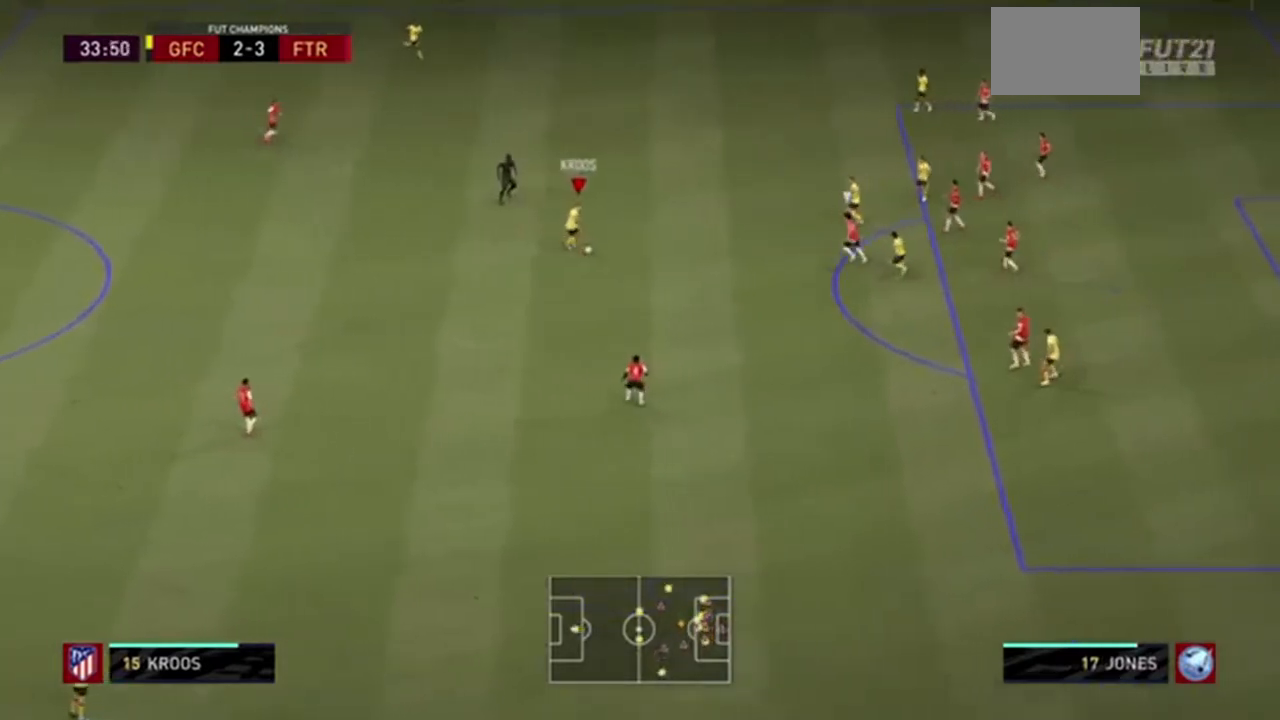
{"buttons": [], "left_stick": "up", "right_stick": "center", "events": [[401, "left_stick", "up-right"], [467, "left_stick", "up"]]}